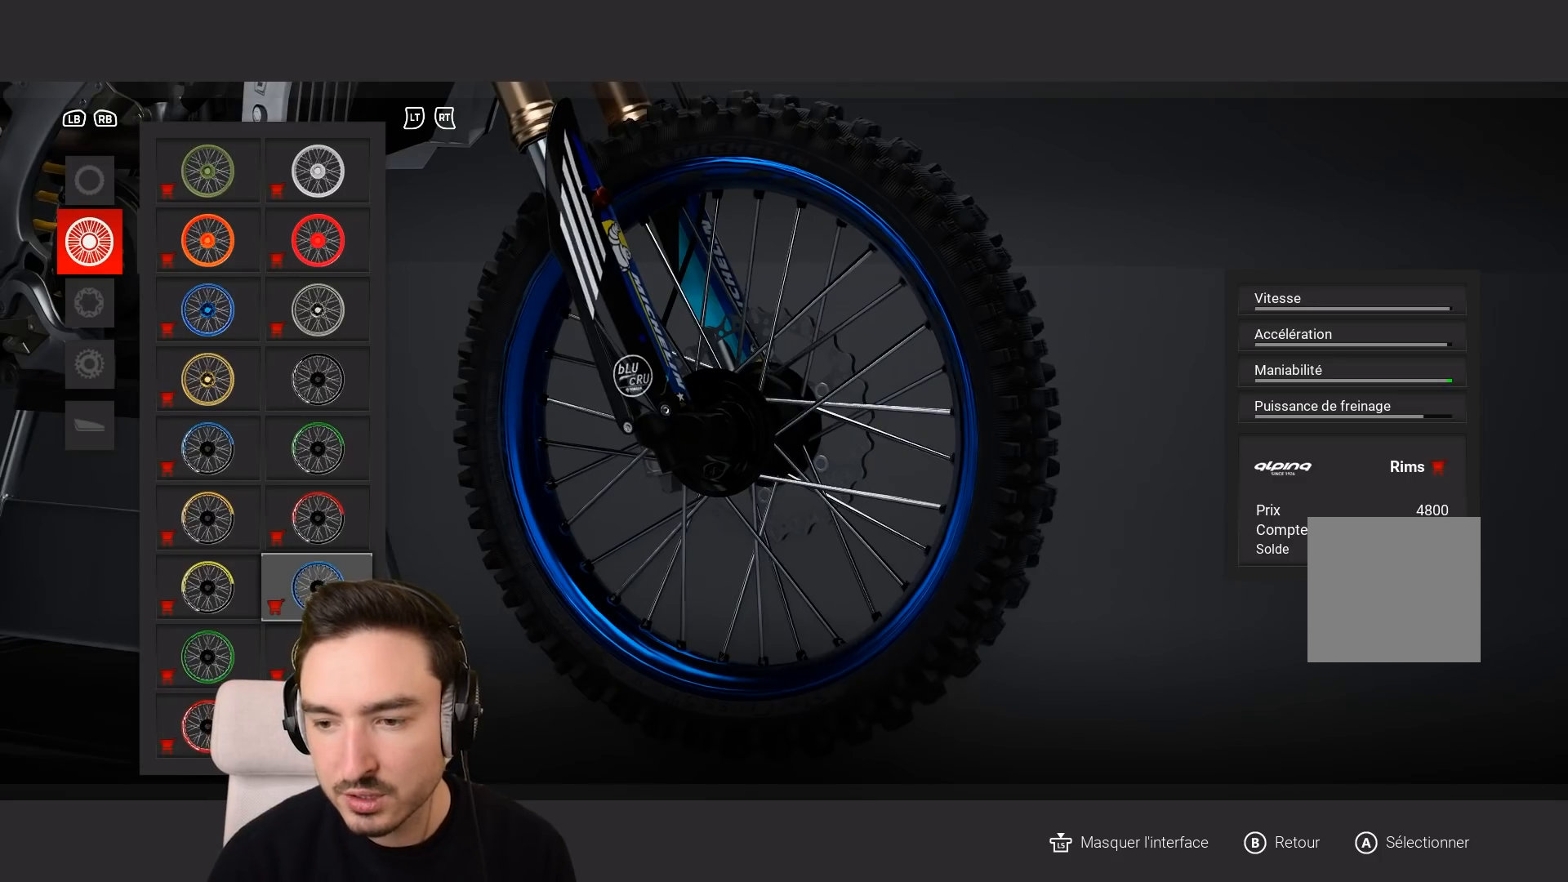
Gameplay with a controller (Xbox layout); each line is a JSON object with the inputs held at the frame after it. "events" lists button and stick changes between this image and that frame as [ms after this image, input, new state], when the widget could be followed in between. Not read: L3 R3.
{"buttons": [], "left_stick": "center", "right_stick": "center", "events": []}
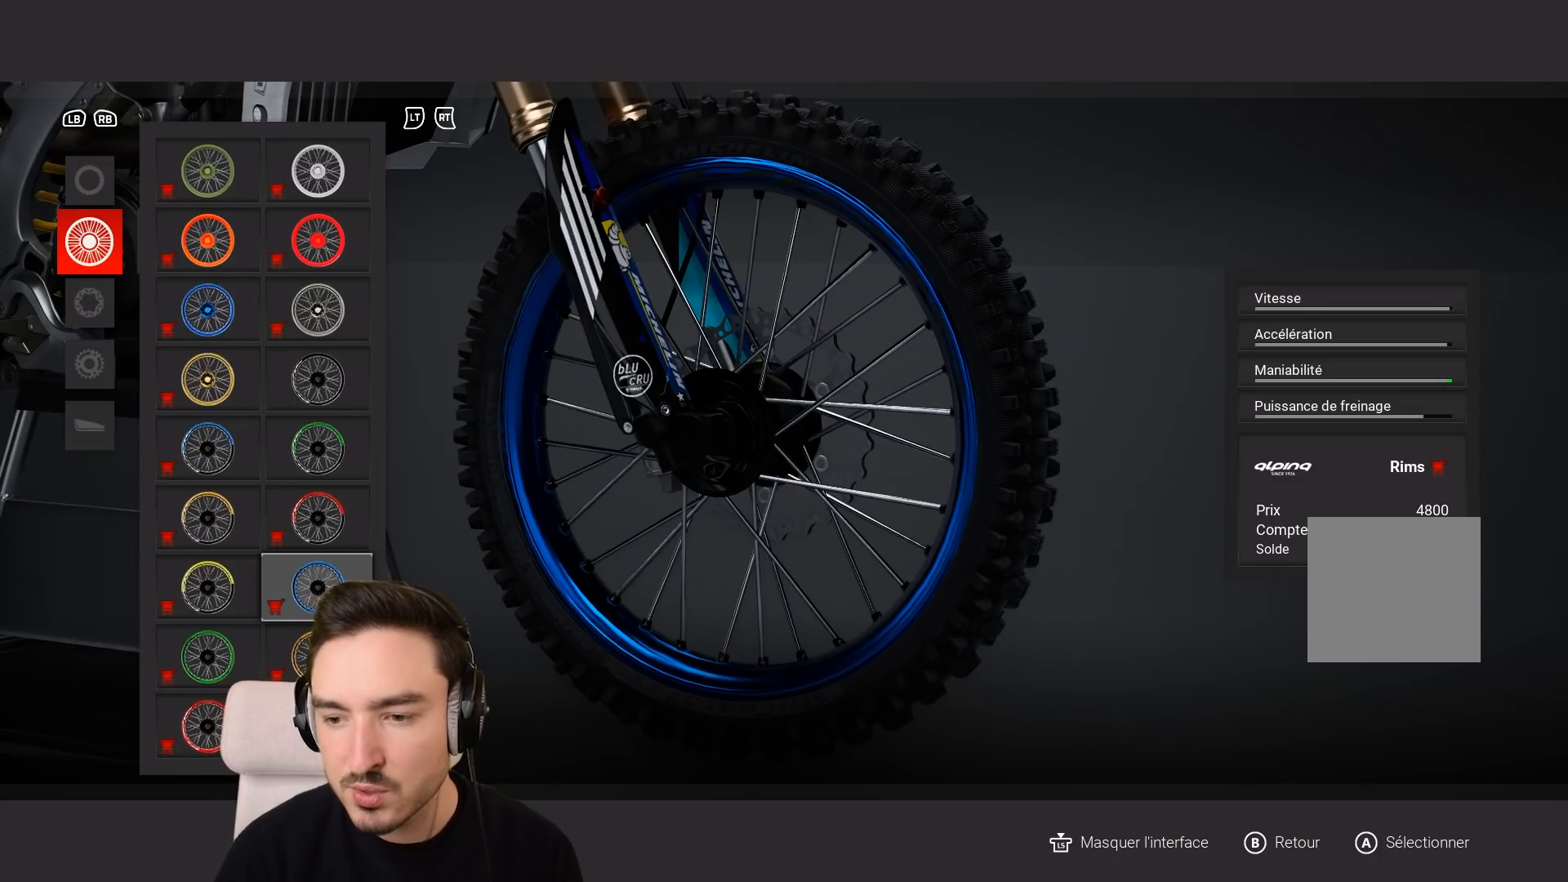
{"buttons": [], "left_stick": "center", "right_stick": "center", "events": []}
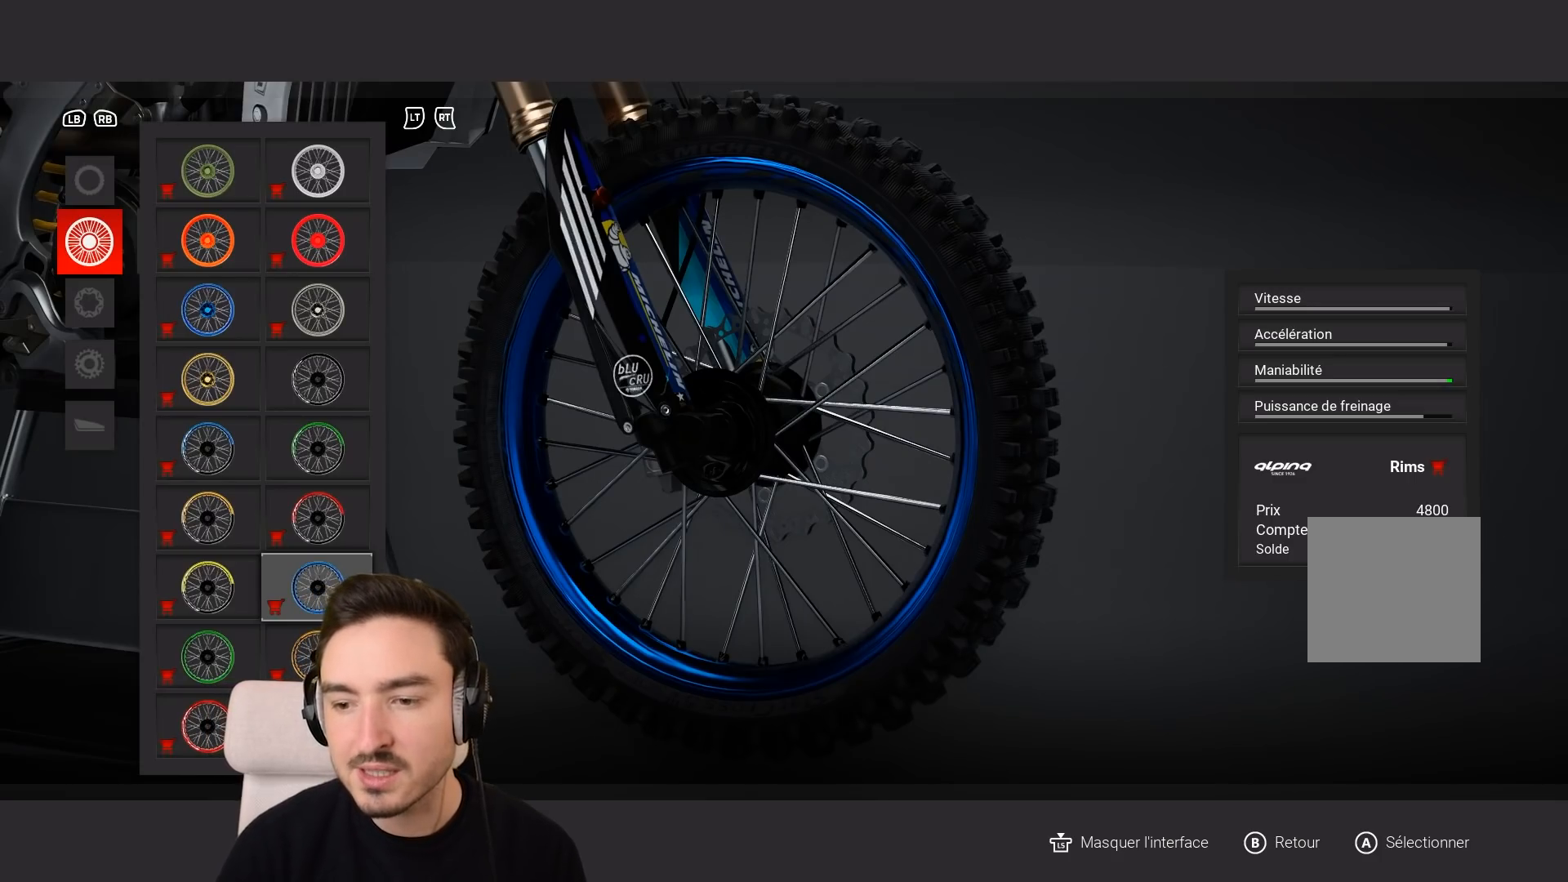
{"buttons": [], "left_stick": "center", "right_stick": "center", "events": []}
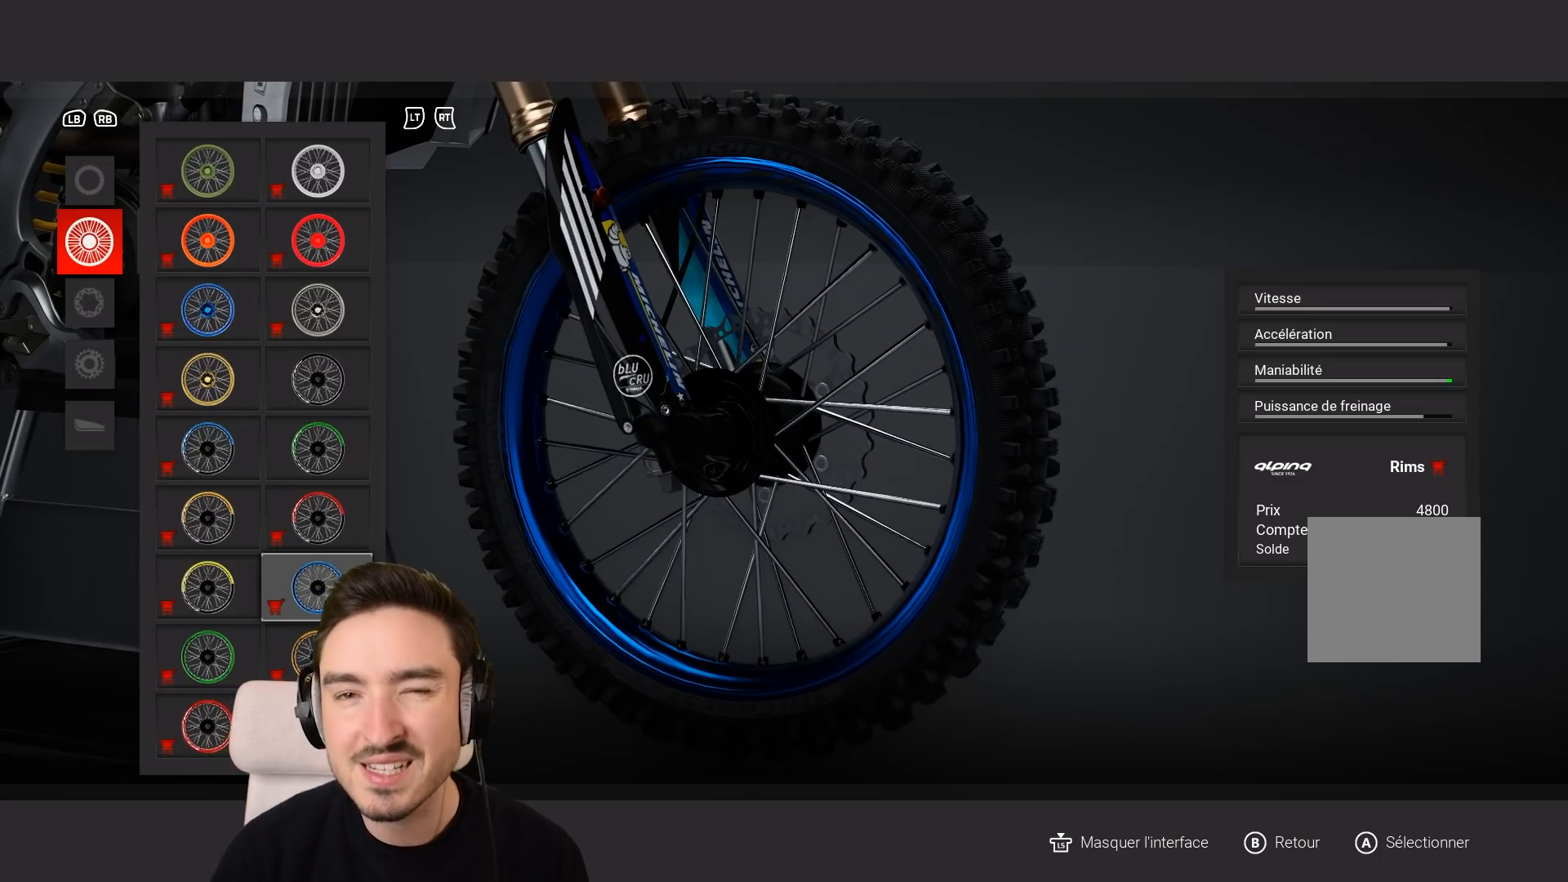
{"buttons": [], "left_stick": "center", "right_stick": "center", "events": []}
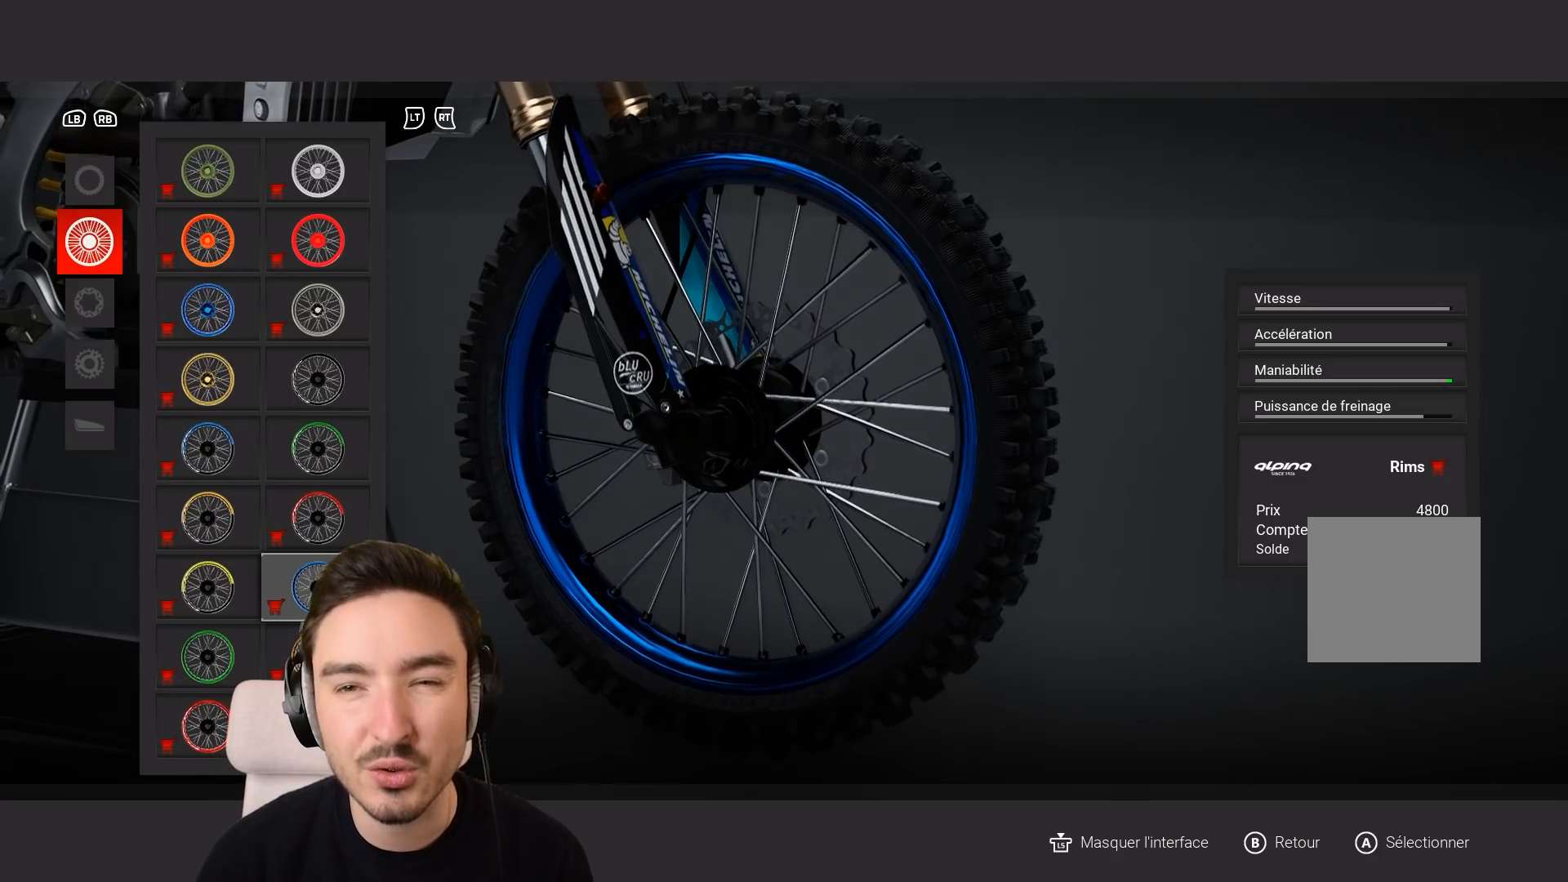
{"buttons": [], "left_stick": "center", "right_stick": "center", "events": []}
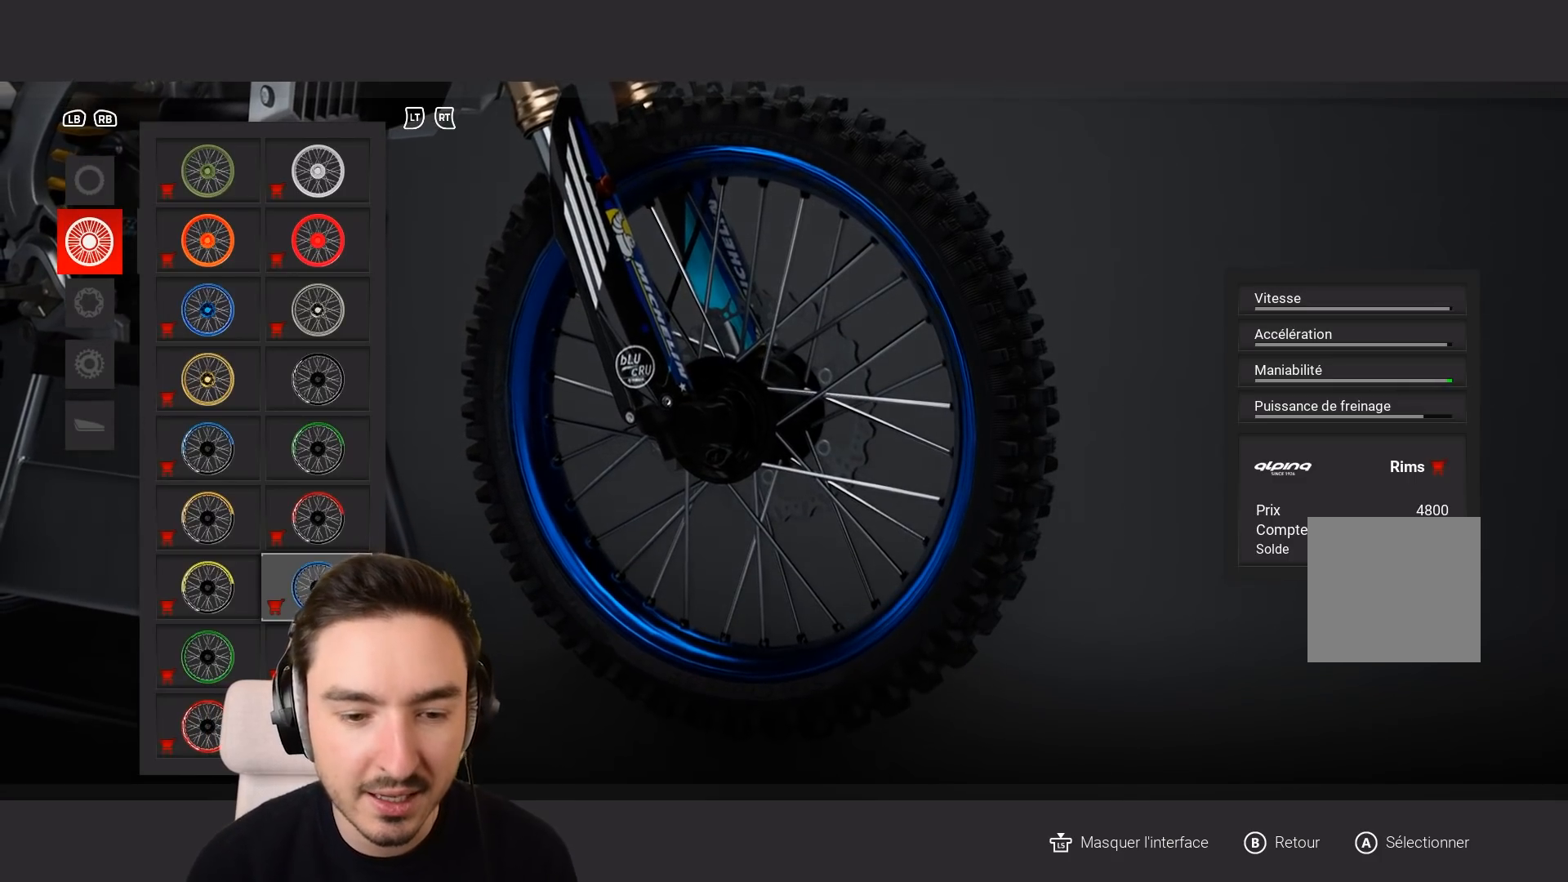
{"buttons": [], "left_stick": "center", "right_stick": "center", "events": []}
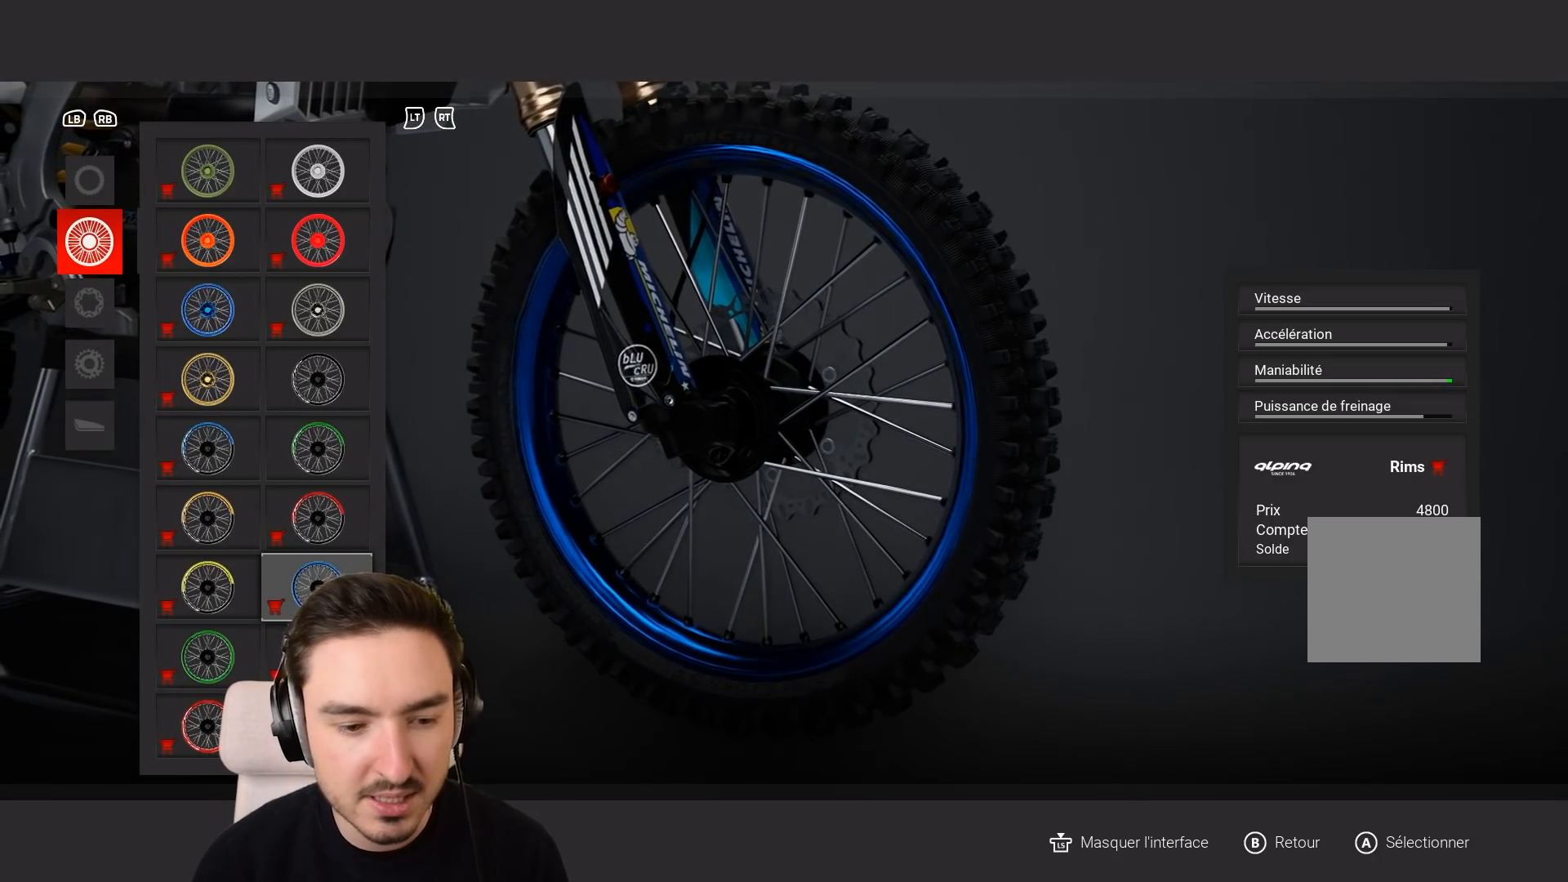
{"buttons": [], "left_stick": "center", "right_stick": "center", "events": [[267, "A", "down"], [367, "A", "up"]]}
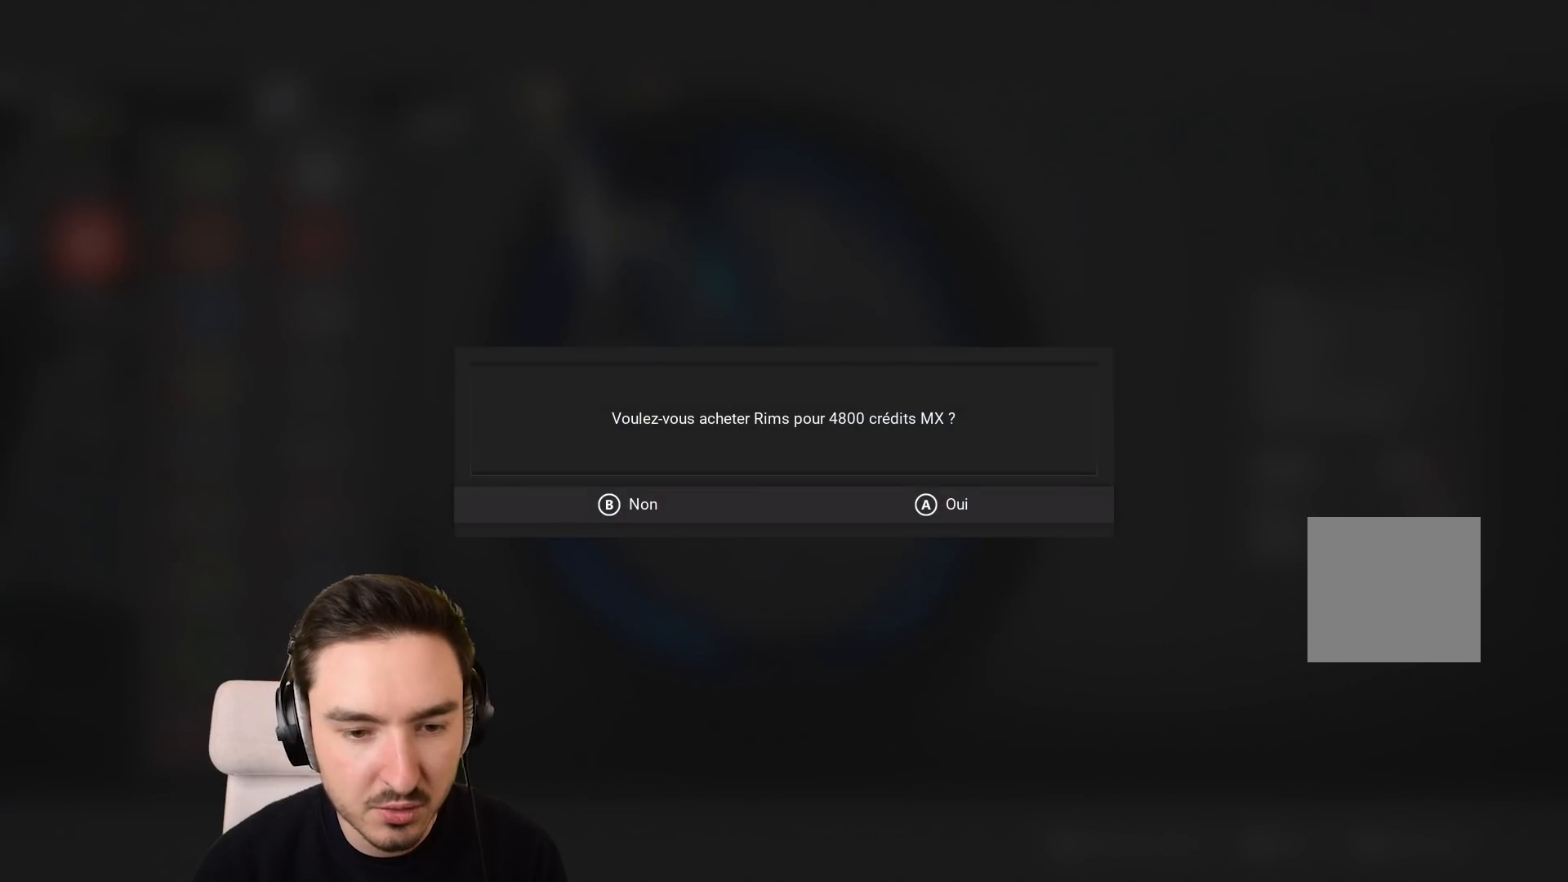
{"buttons": [], "left_stick": "center", "right_stick": "center", "events": []}
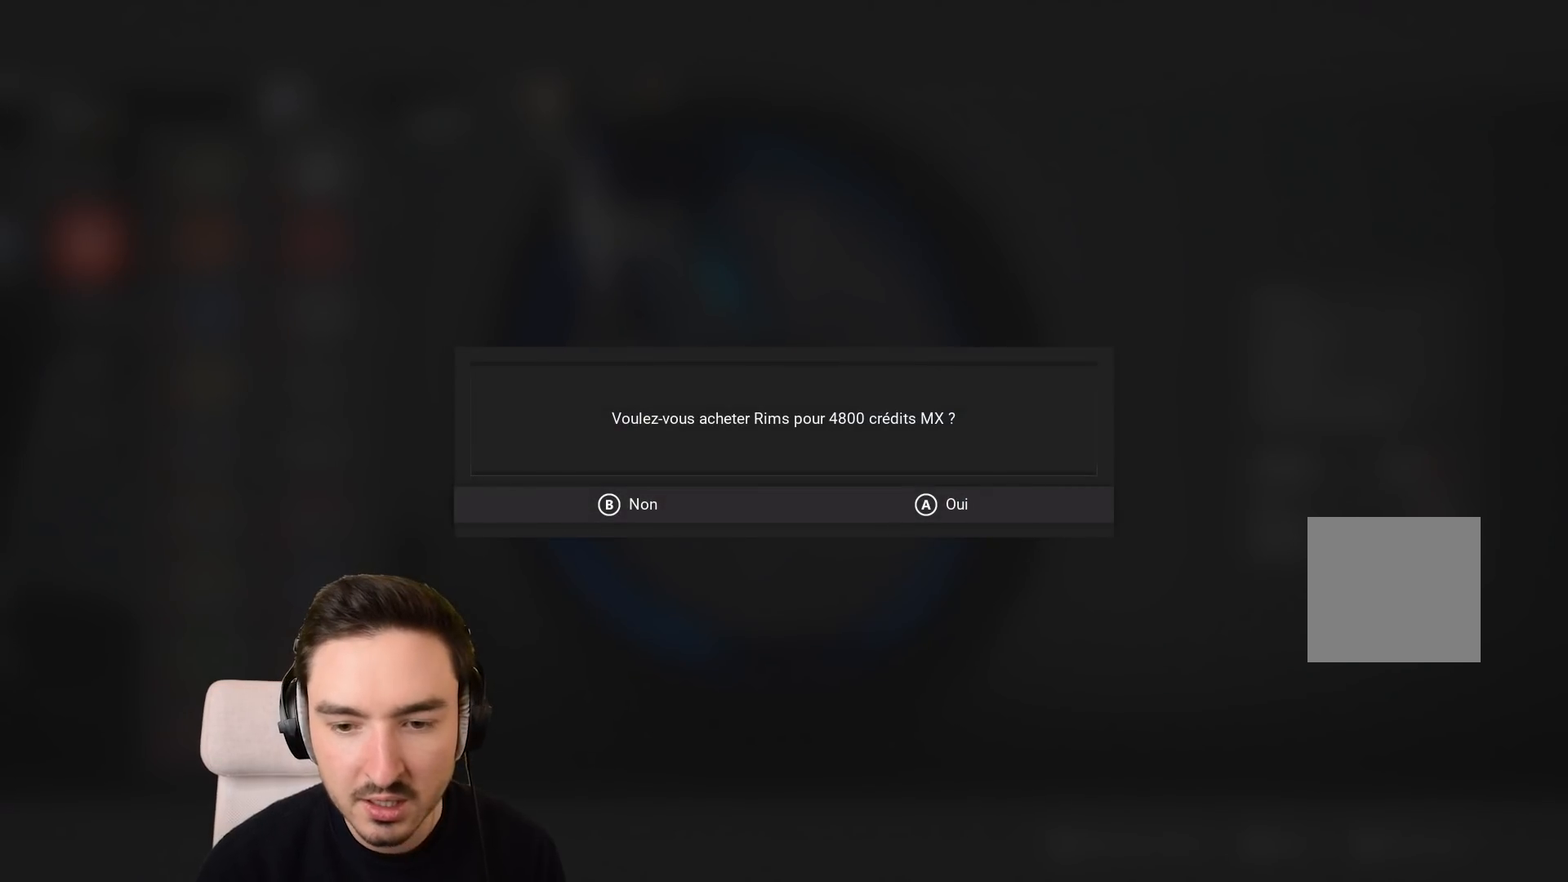
{"buttons": [], "left_stick": "center", "right_stick": "center", "events": [[17, "A", "down"], [167, "A", "up"]]}
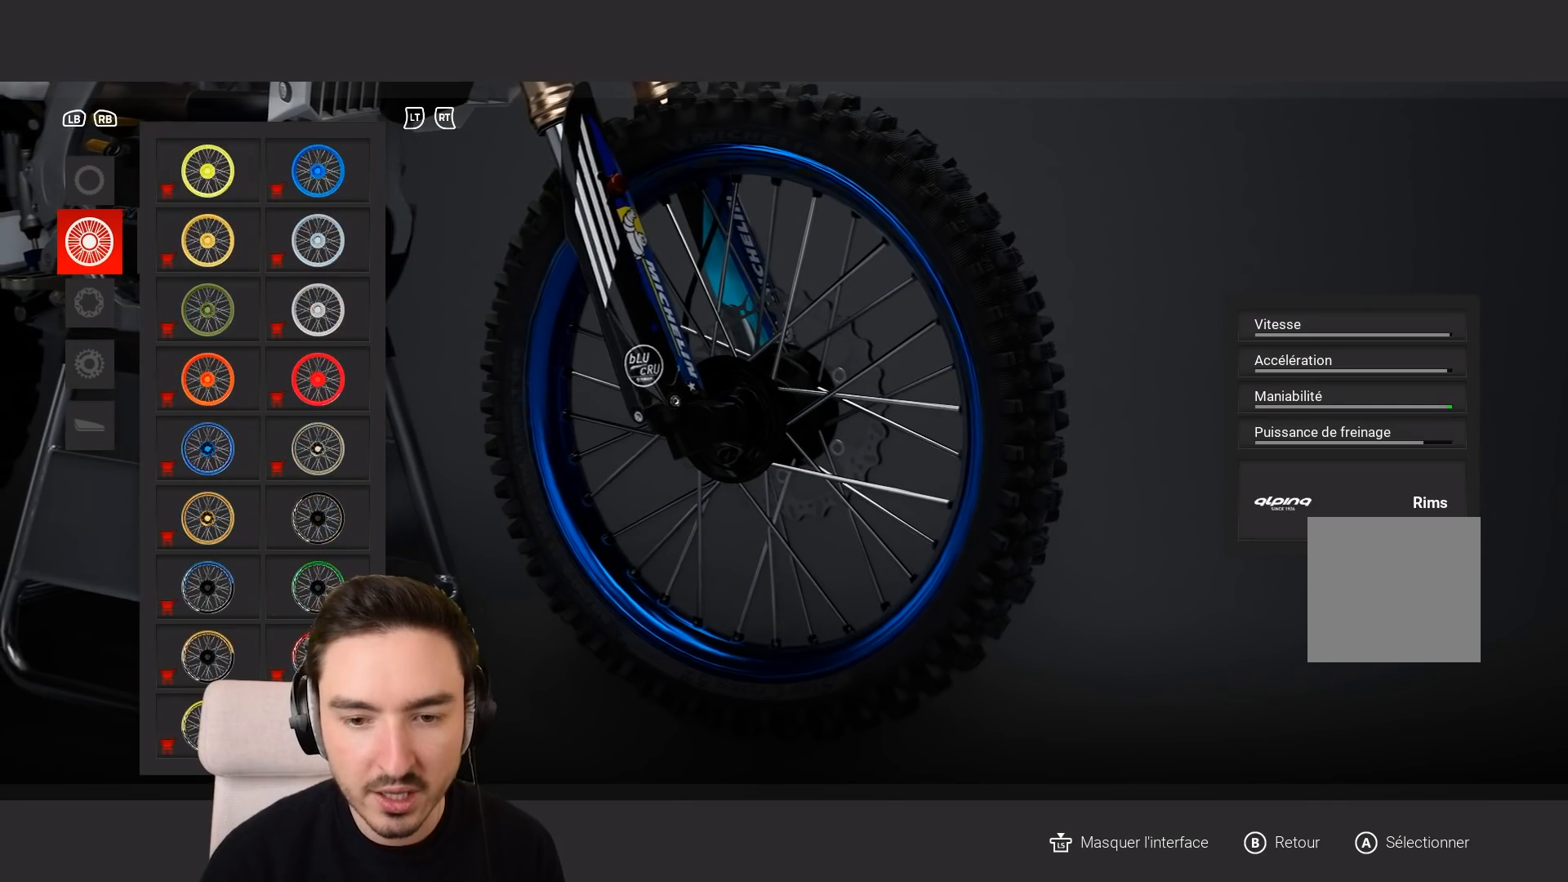
{"buttons": ["B"], "left_stick": "center", "right_stick": "center", "events": [[467, "B", "down"]]}
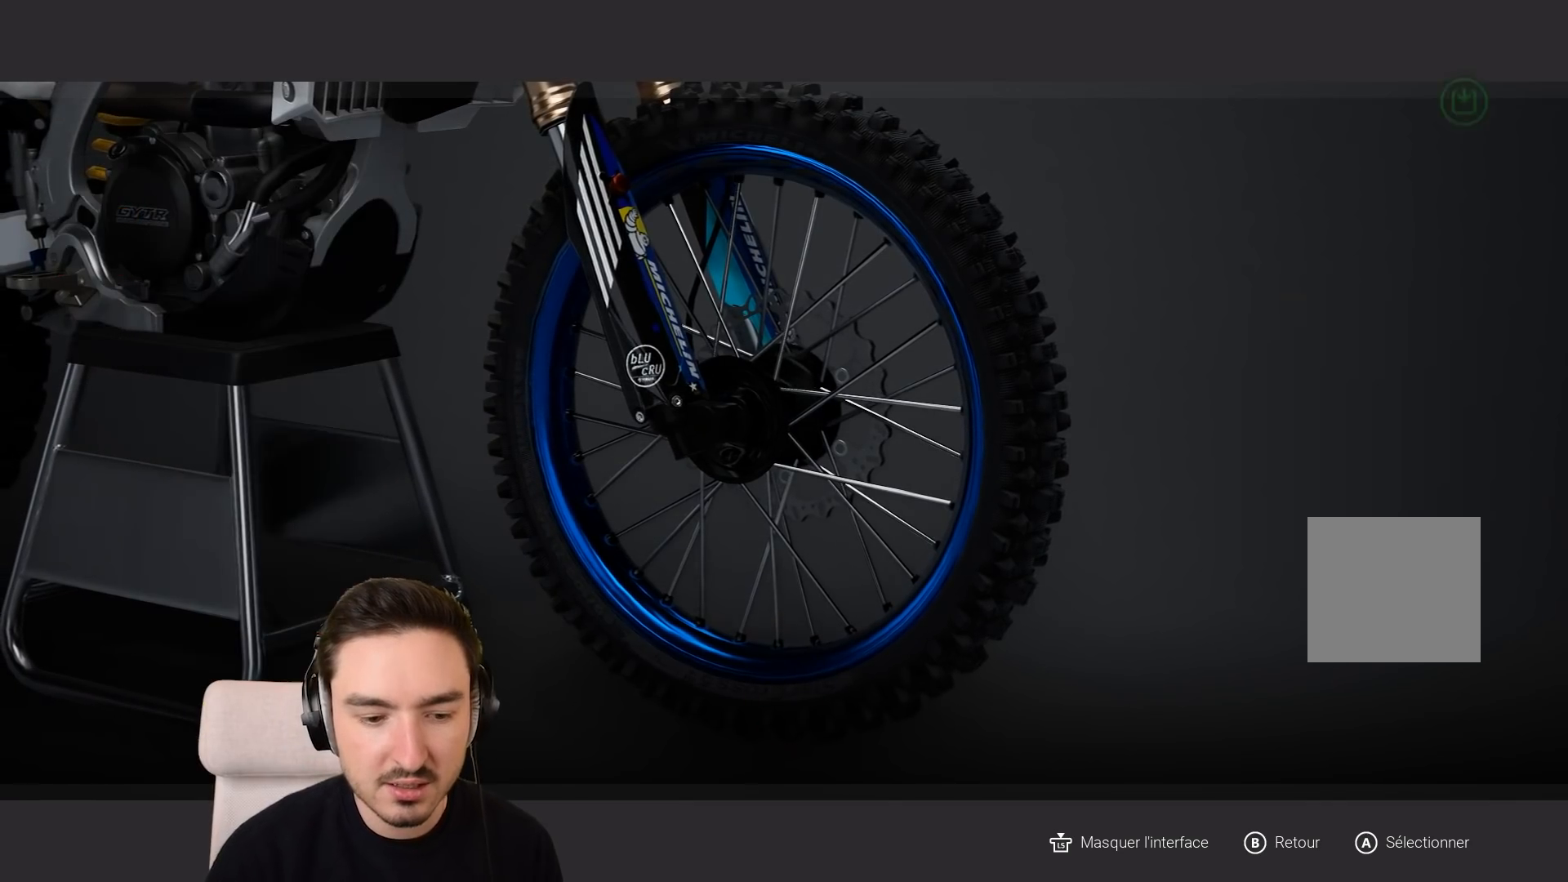
{"buttons": [], "left_stick": "center", "right_stick": "center", "events": [[67, "B", "up"]]}
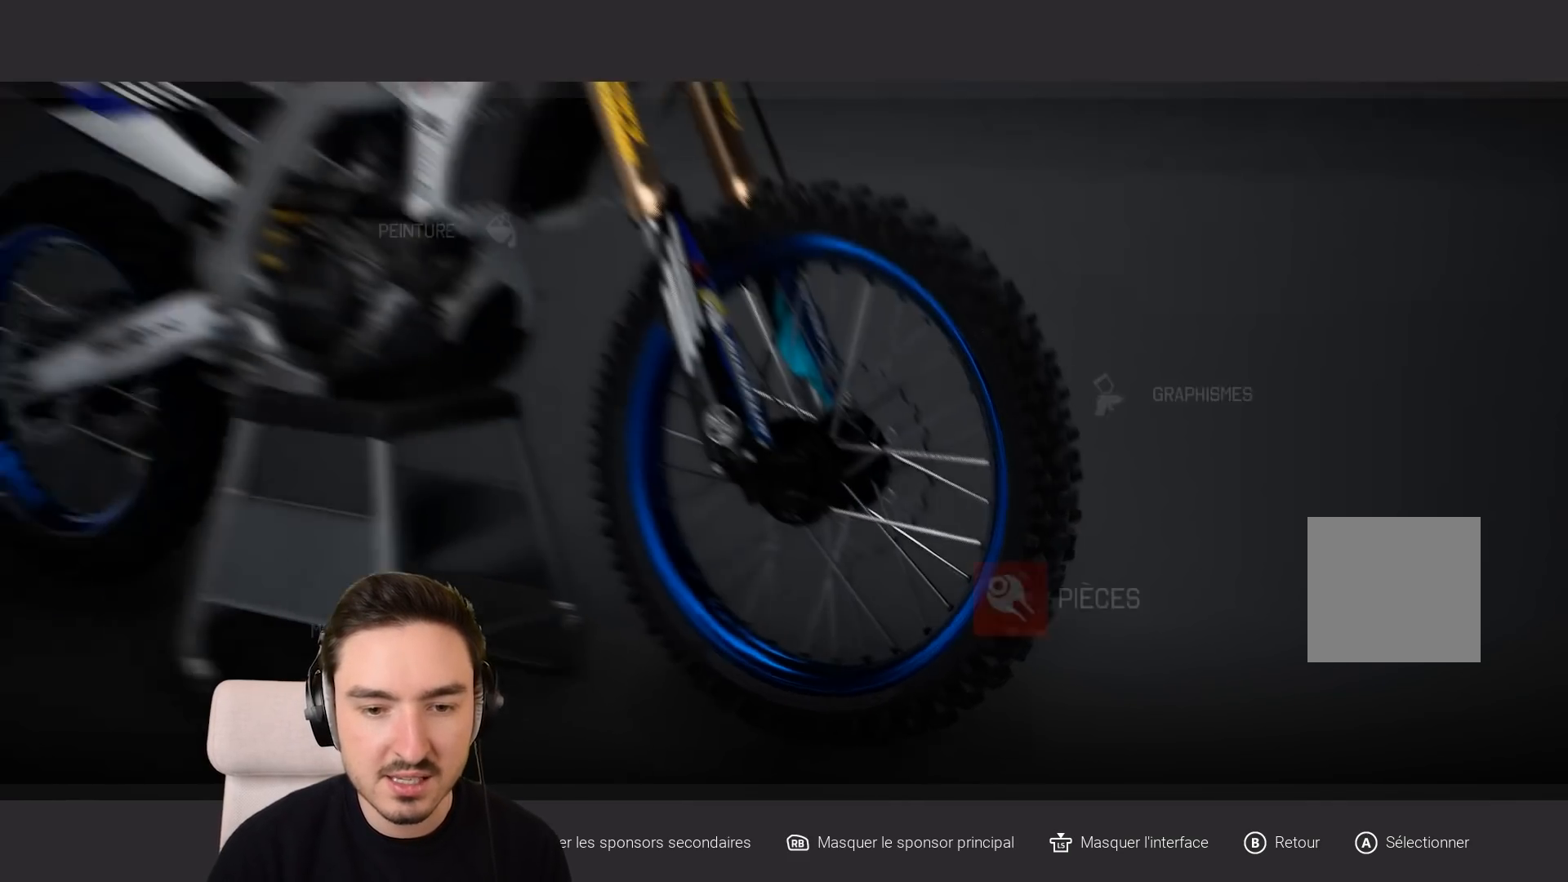
{"buttons": [], "left_stick": "center", "right_stick": "center", "events": []}
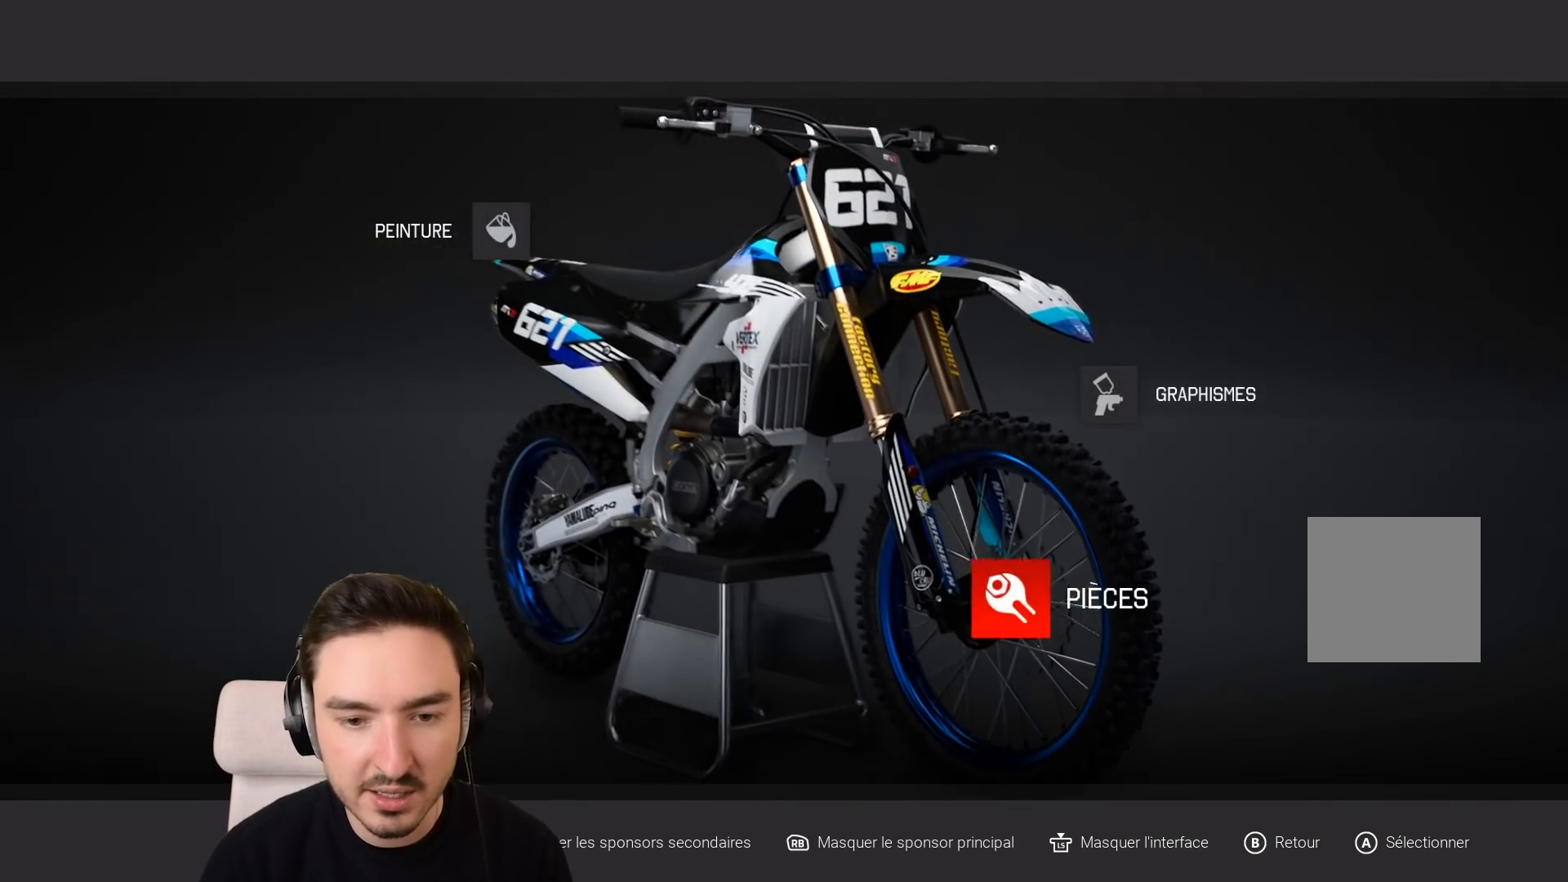
{"buttons": [], "left_stick": "center", "right_stick": "center", "events": []}
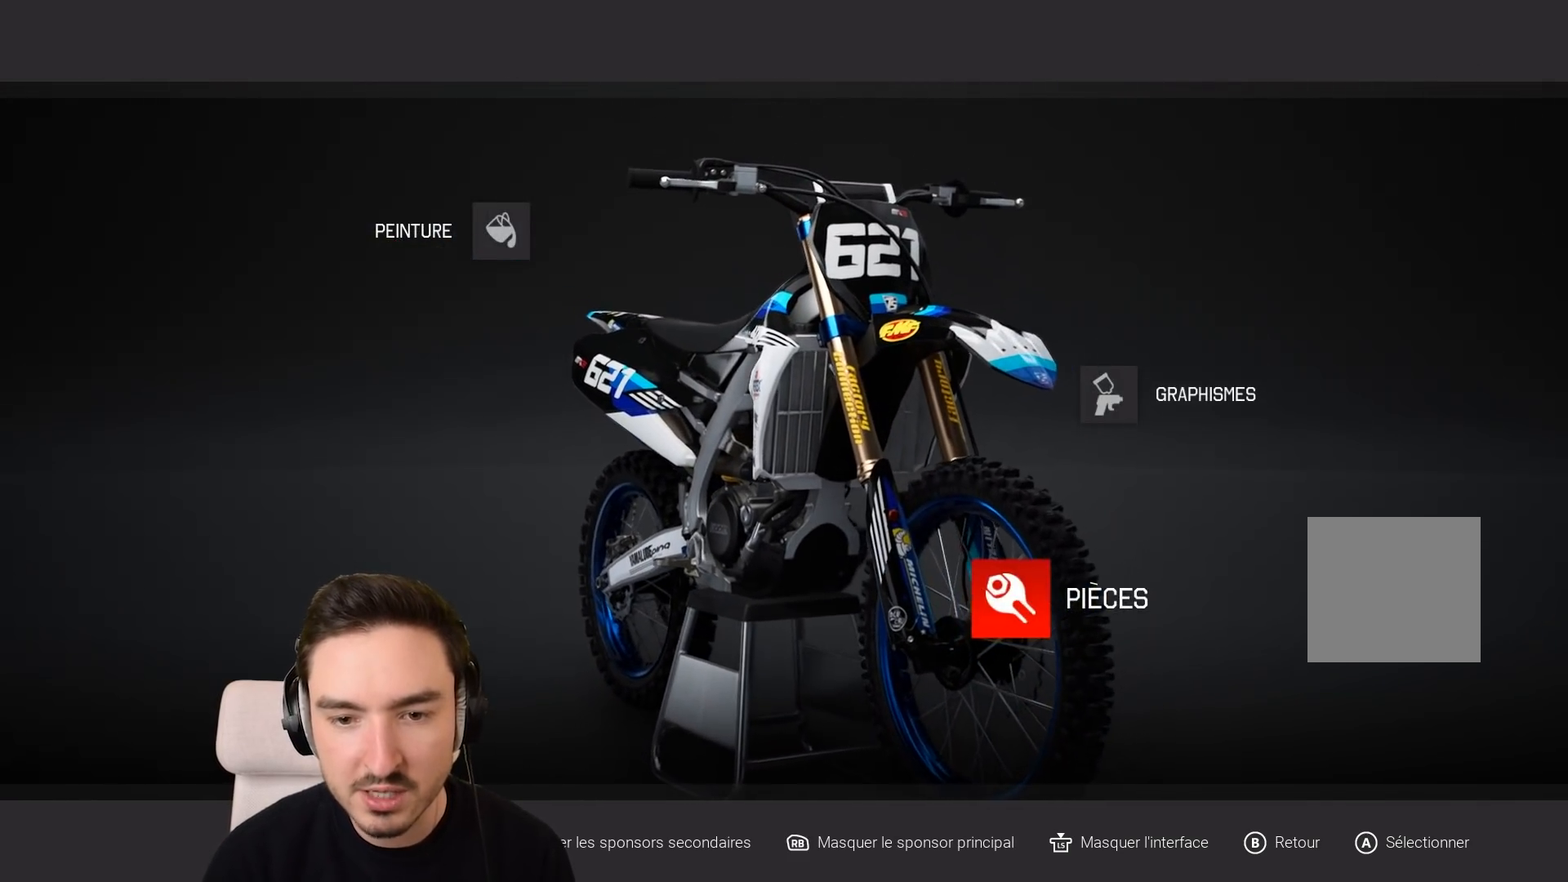
{"buttons": [], "left_stick": "center", "right_stick": "center", "events": []}
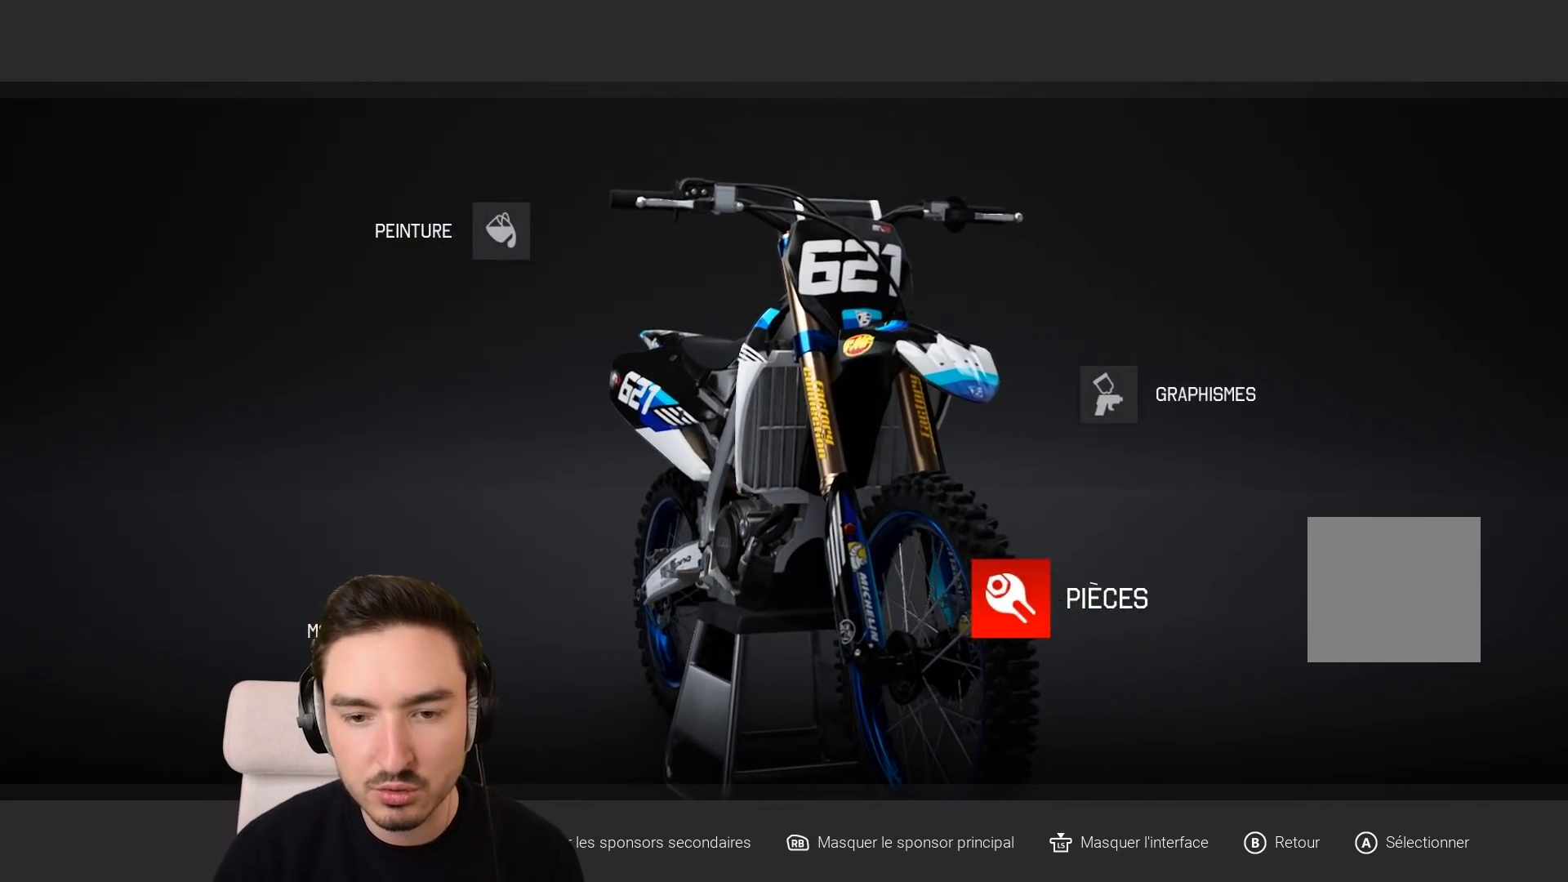
{"buttons": ["R1"], "left_stick": "center", "right_stick": "center", "events": [[267, "R1", "down"]]}
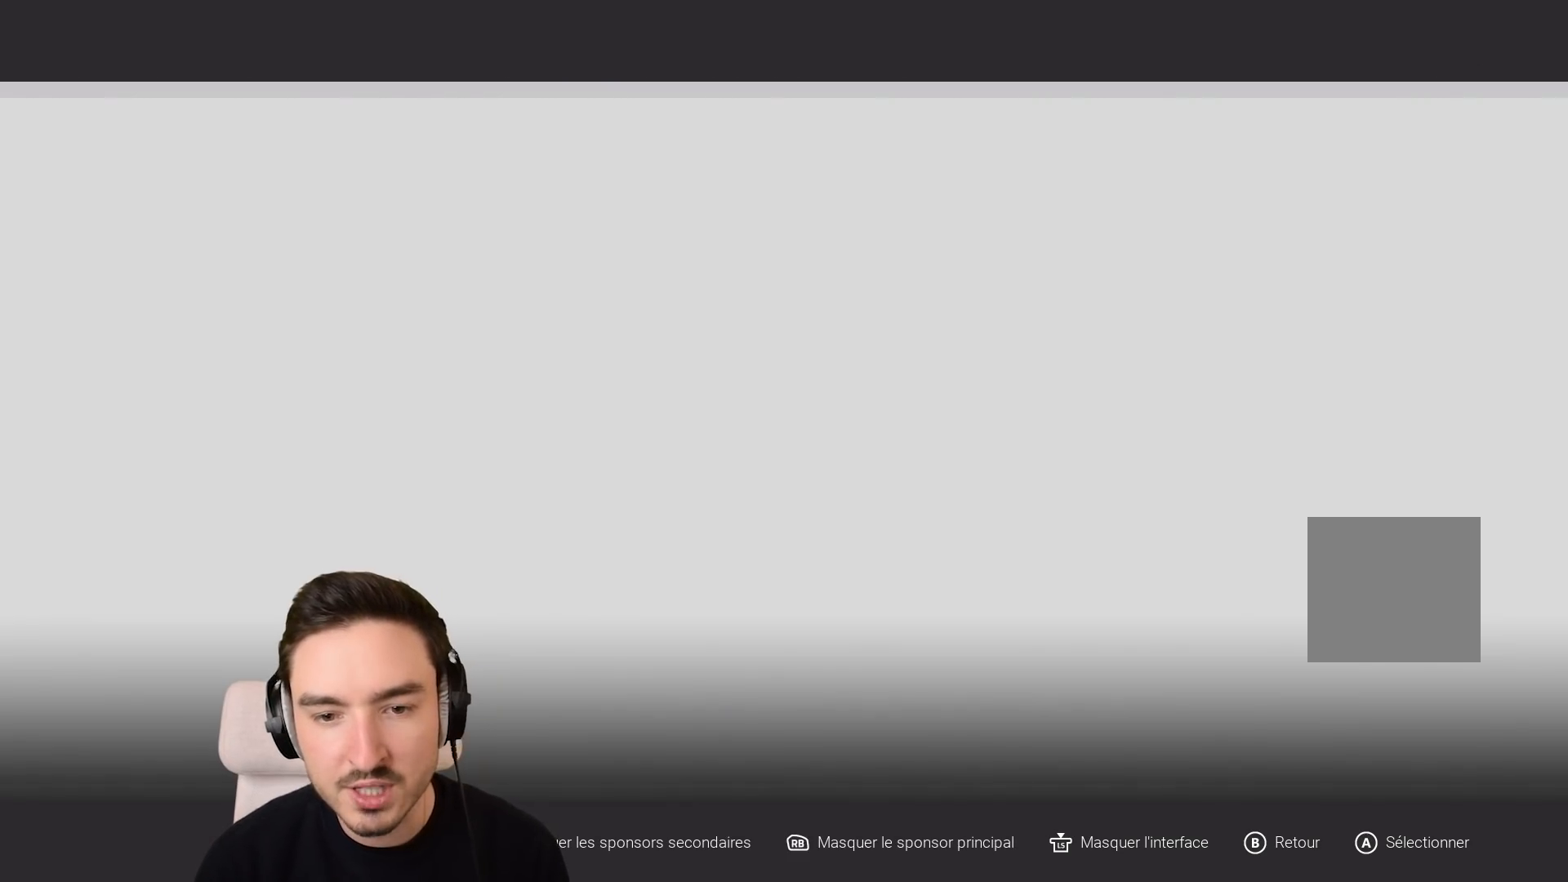
{"buttons": [], "left_stick": "center", "right_stick": "center", "events": [[150, "R1", "up"]]}
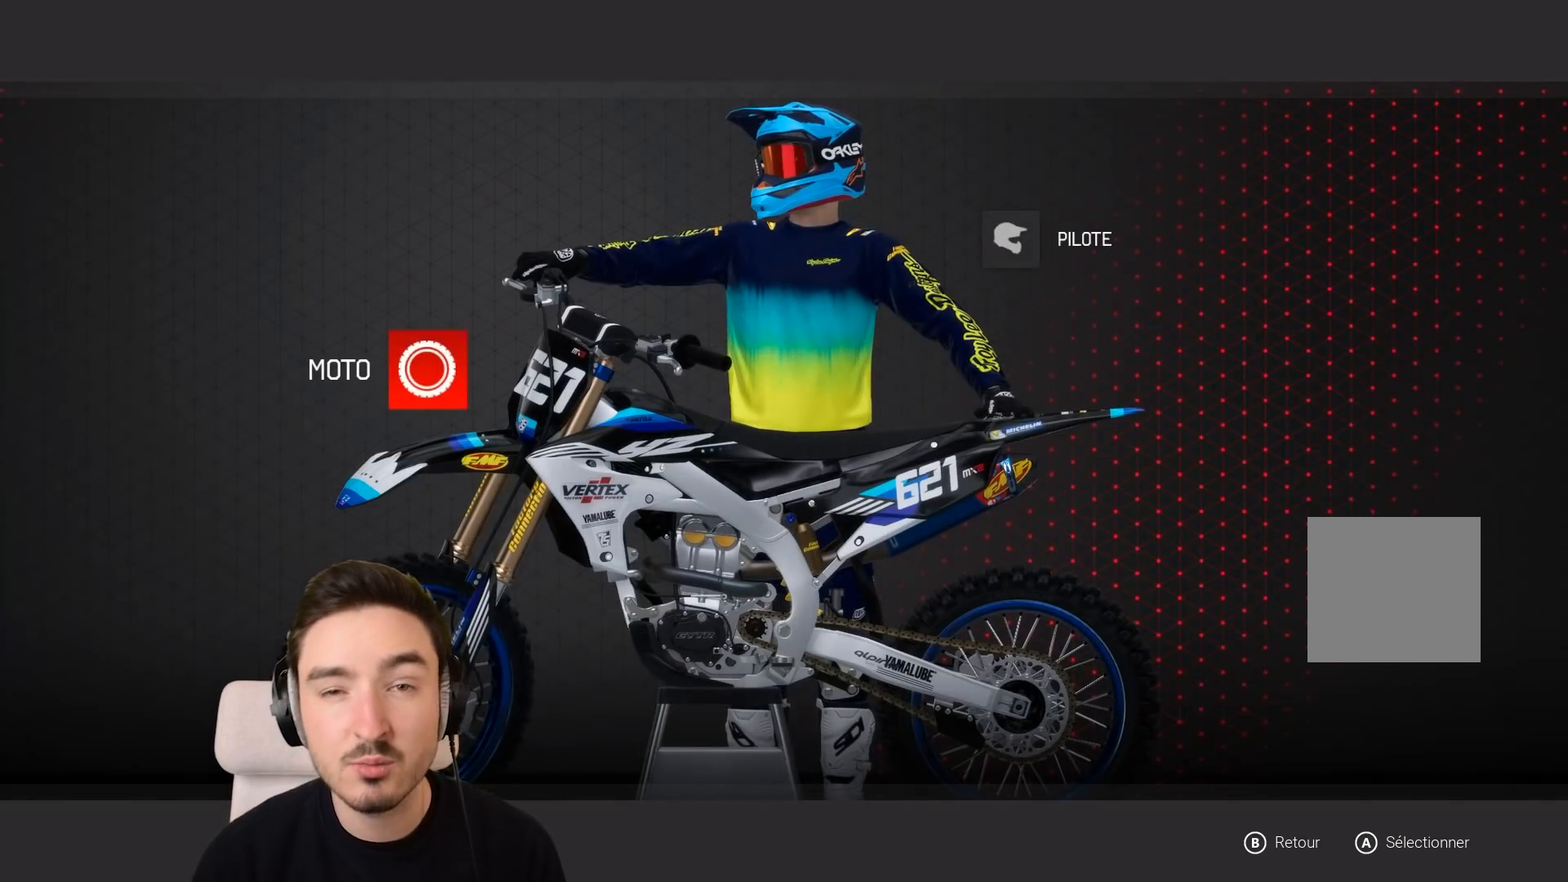
{"buttons": [], "left_stick": "center", "right_stick": "right", "events": [[500, "right_stick", "right"]]}
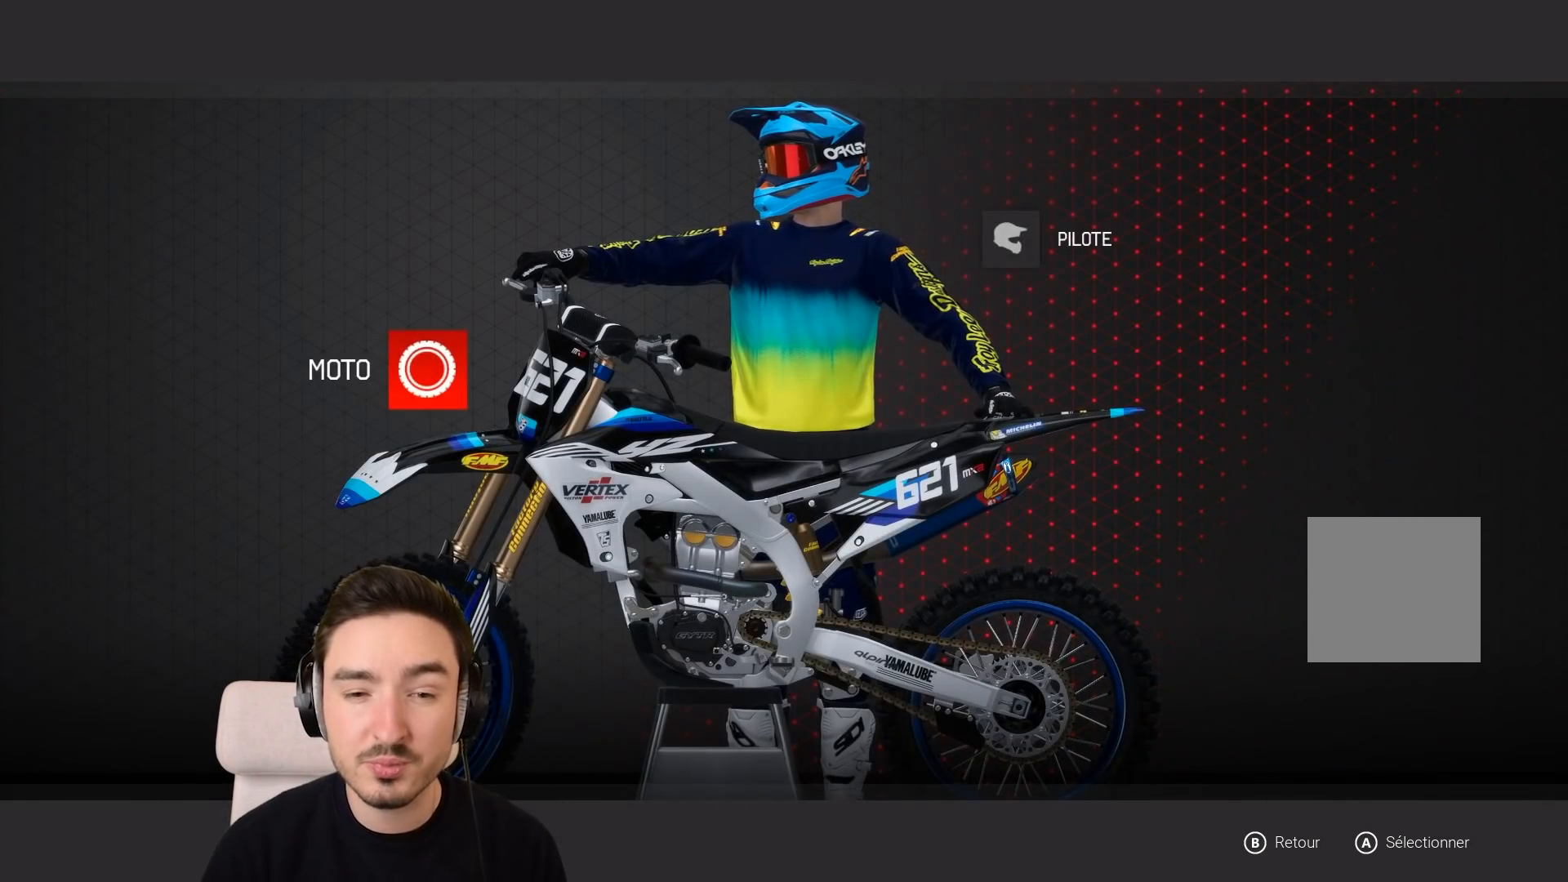
{"buttons": [], "left_stick": "center", "right_stick": "center", "events": [[50, "right_stick", "center"], [250, "B", "down"], [350, "B", "up"]]}
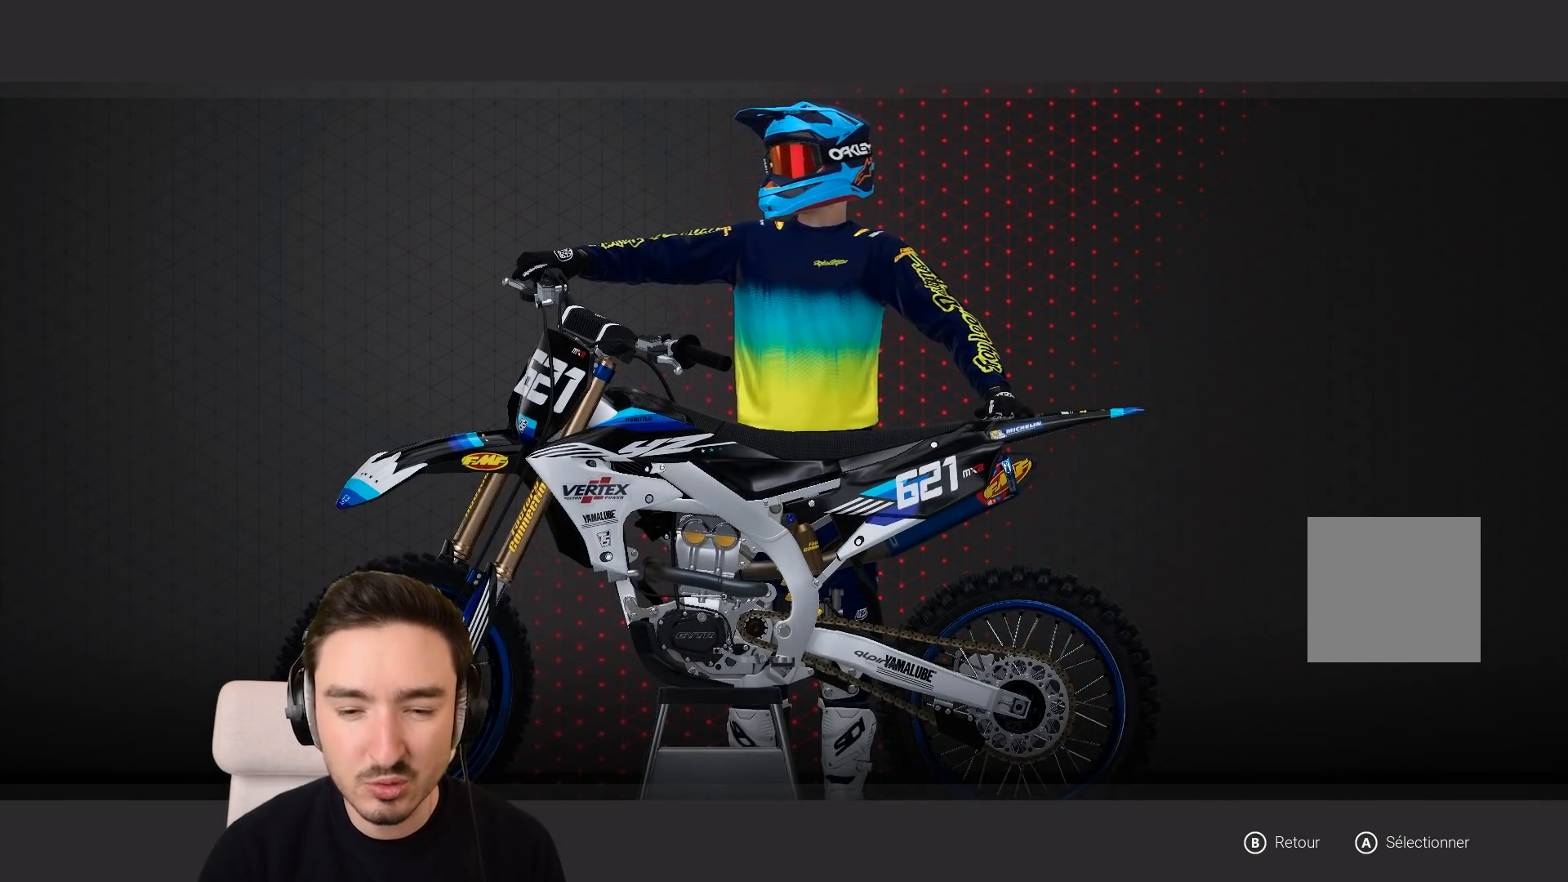
{"buttons": [], "left_stick": "center", "right_stick": "center", "events": []}
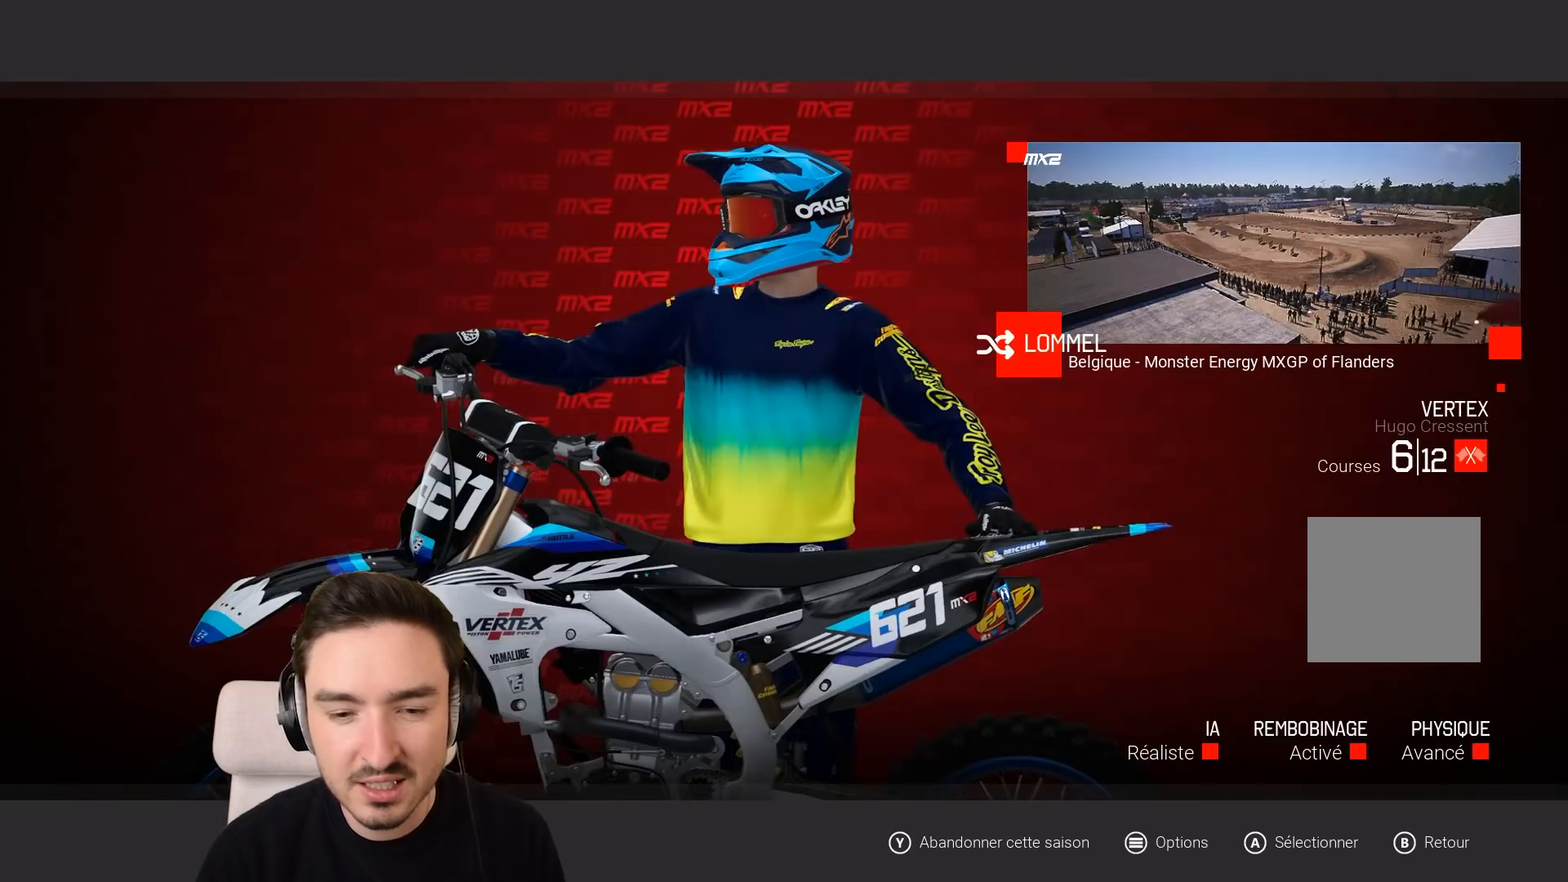
{"buttons": ["DPAD_UP"], "left_stick": "center", "right_stick": "center", "events": [[500, "DPAD_UP", "down"]]}
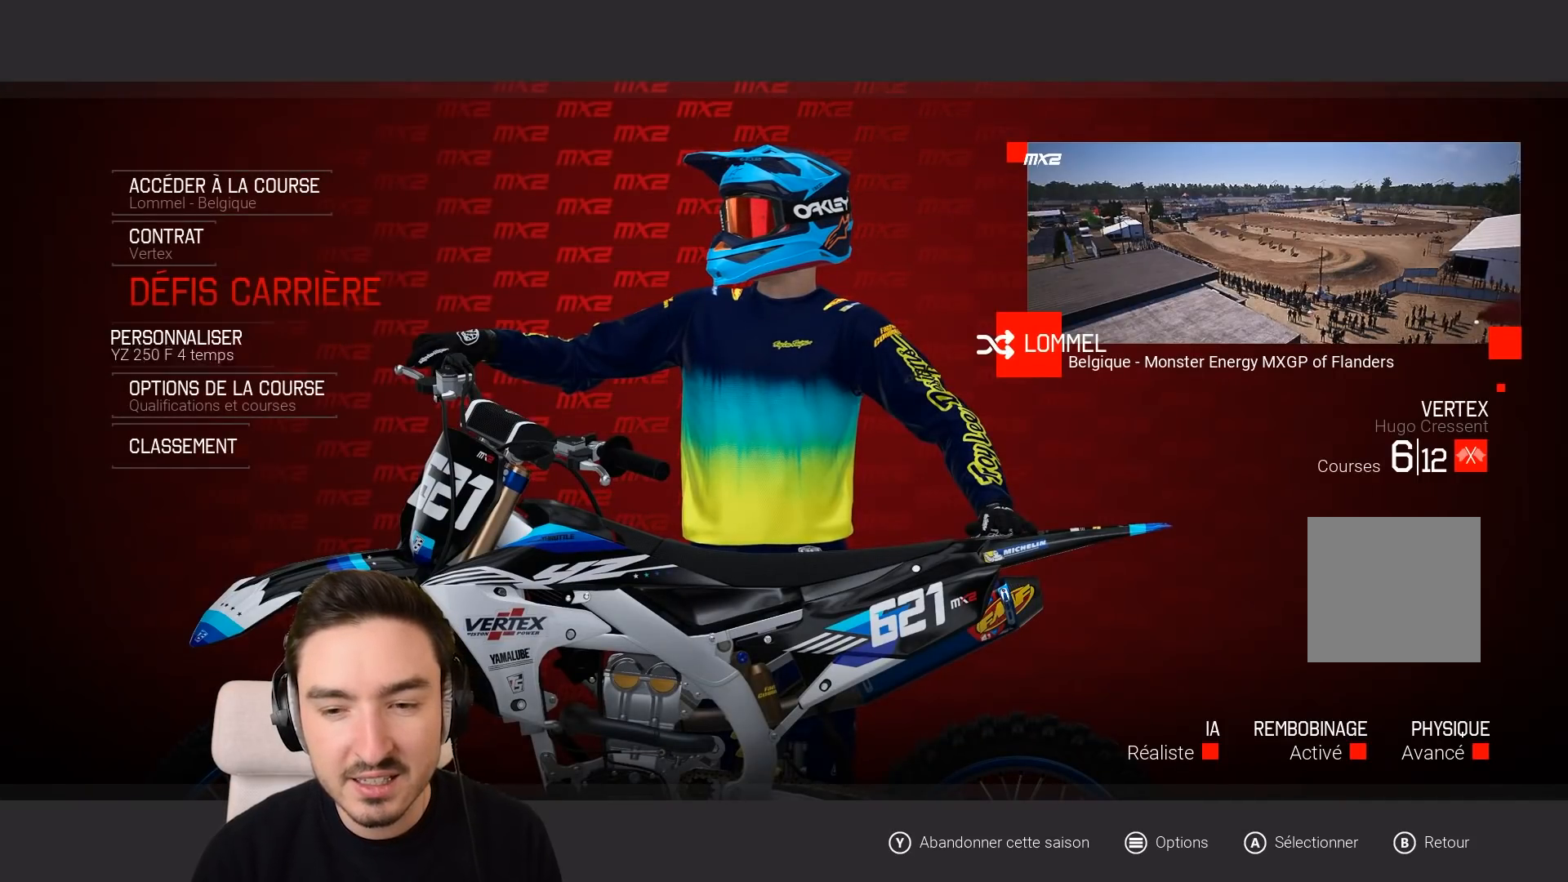
{"buttons": [], "left_stick": "center", "right_stick": "center", "events": [[100, "DPAD_UP", "up"], [200, "DPAD_UP", "down"], [300, "DPAD_UP", "up"]]}
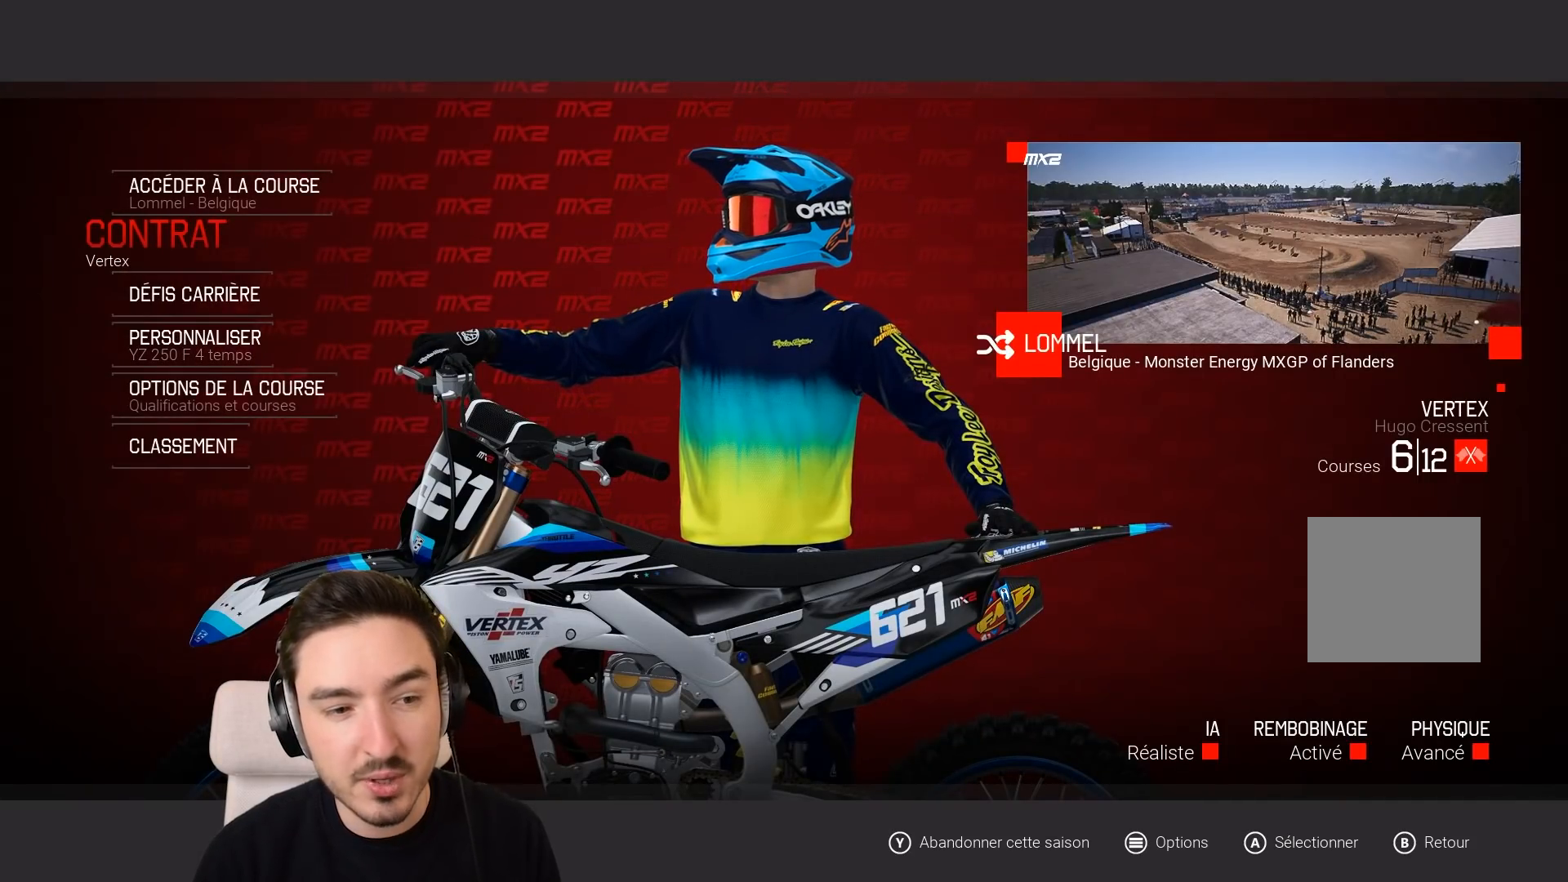
{"buttons": [], "left_stick": "center", "right_stick": "center", "events": [[150, "DPAD_UP", "down"], [300, "DPAD_UP", "up"]]}